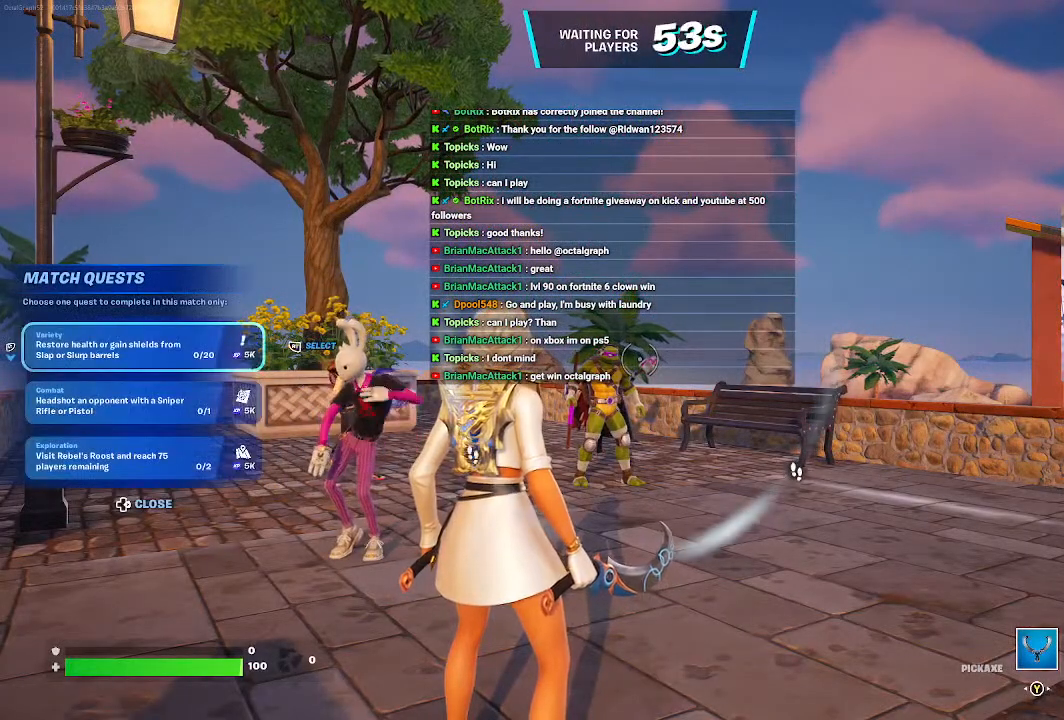
Gameplay with a controller (Xbox layout); each line is a JSON object with the inputs held at the frame after it. "events" lists button and stick changes between this image and that frame as [ms after this image, input, new state], when the widget could be followed in between. Not read: L2.
{"buttons": [], "left_stick": "center", "right_stick": "center", "events": [[133, "right_stick", "left"], [200, "right_stick", "down-left"], [400, "right_stick", "center"]]}
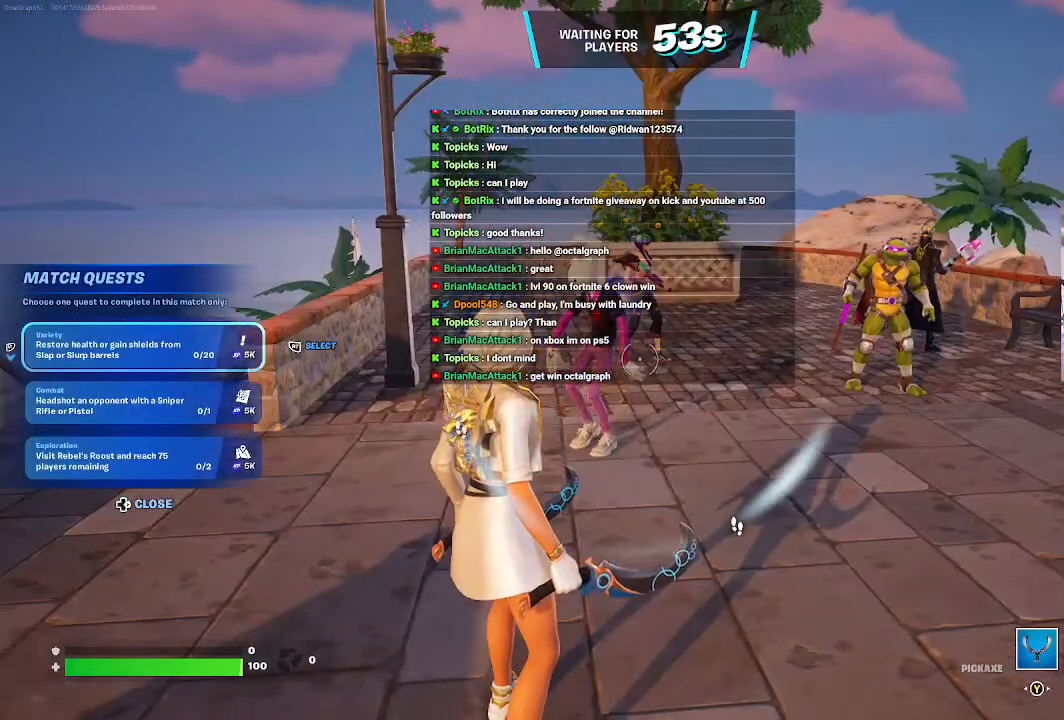
{"buttons": [], "left_stick": "center", "right_stick": "center", "events": []}
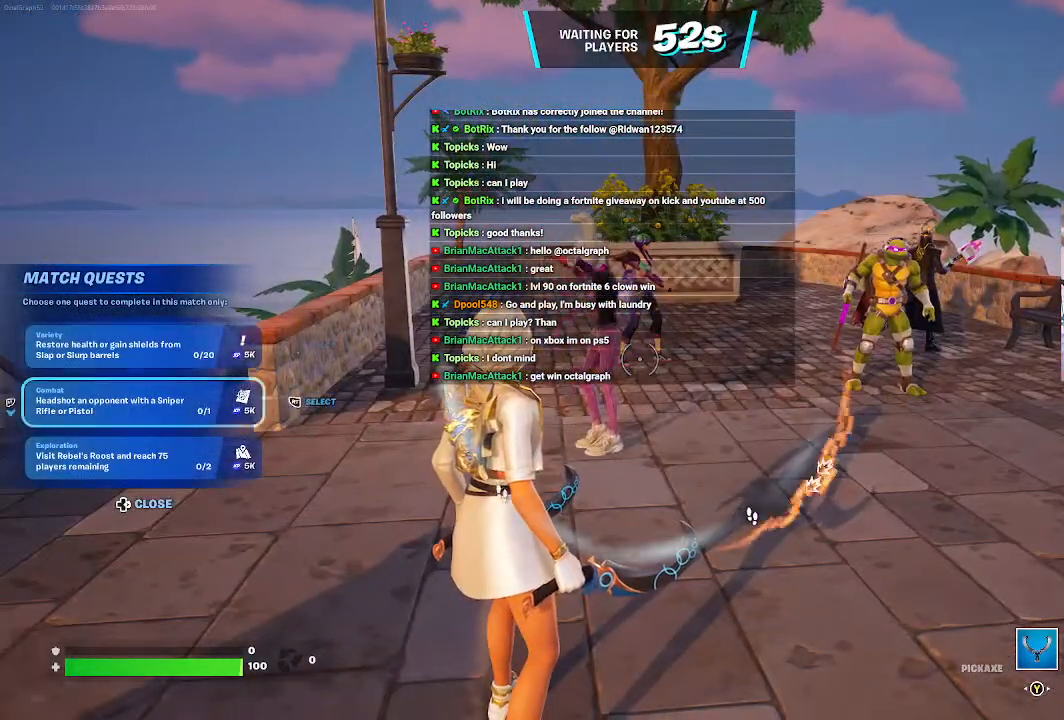
{"buttons": [], "left_stick": "center", "right_stick": "center", "events": []}
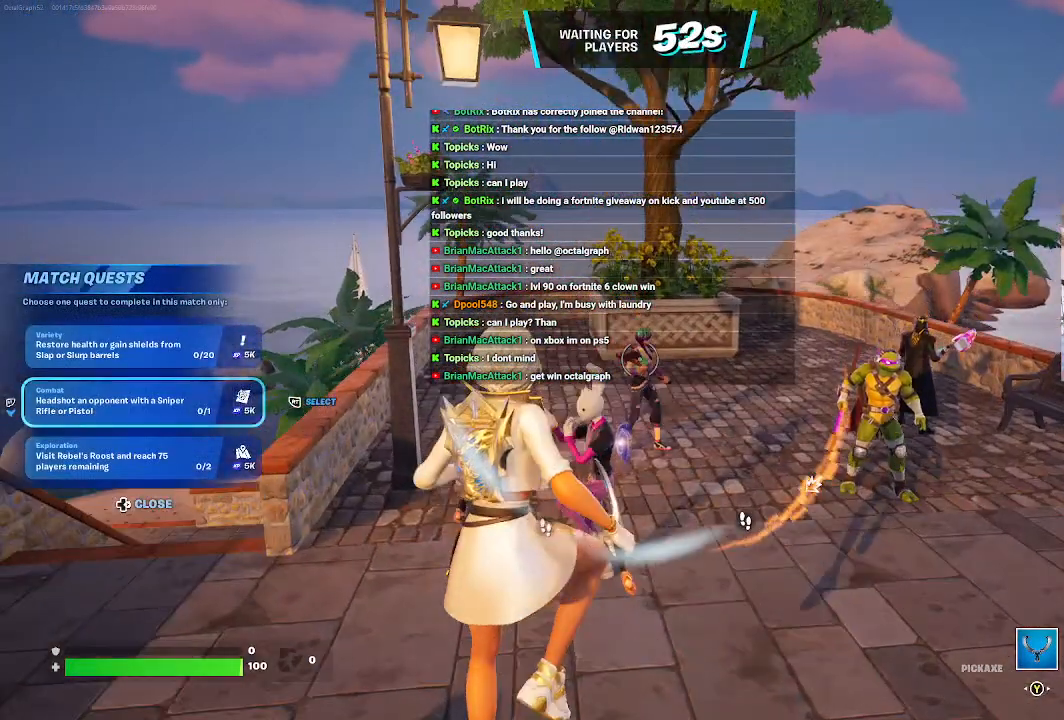
{"buttons": [], "left_stick": "center", "right_stick": "center", "events": []}
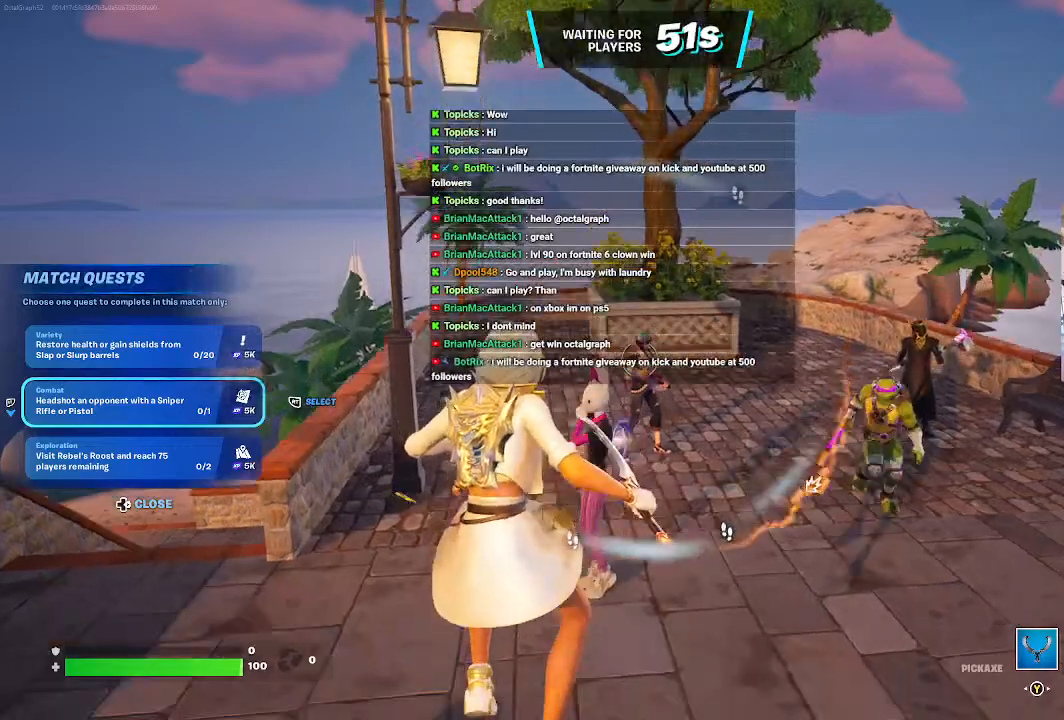
{"buttons": [], "left_stick": "center", "right_stick": "center", "events": [[367, "R2", "down"], [467, "R2", "up"]]}
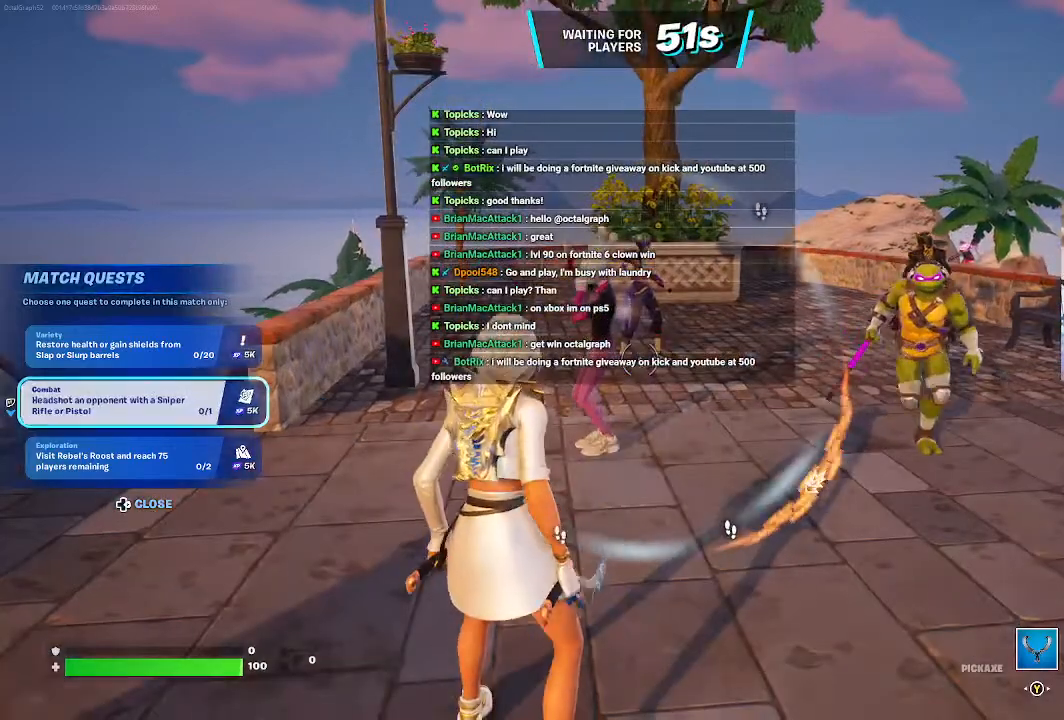
{"buttons": [], "left_stick": "center", "right_stick": "center", "events": []}
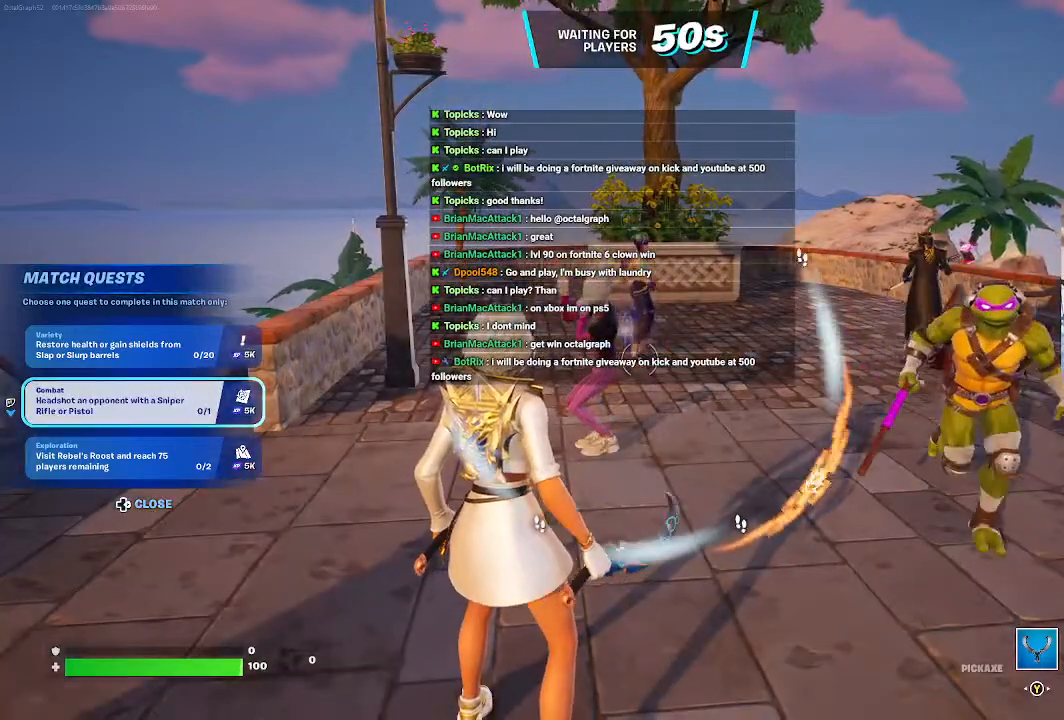
{"buttons": [], "left_stick": "center", "right_stick": "center", "events": []}
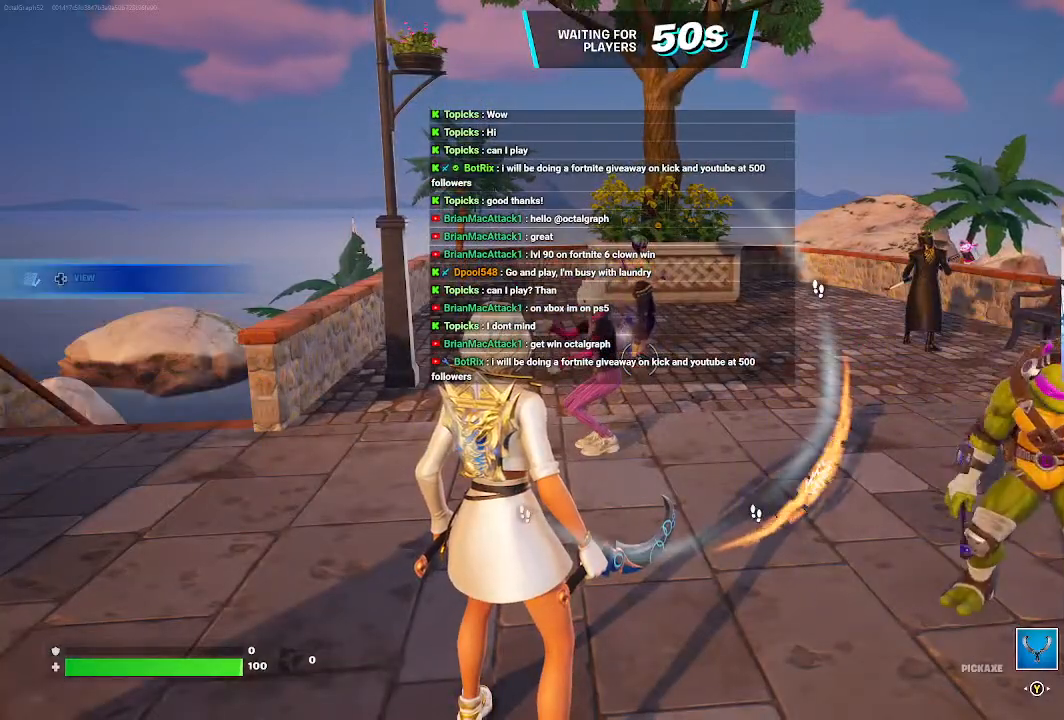
{"buttons": [], "left_stick": "center", "right_stick": "center", "events": []}
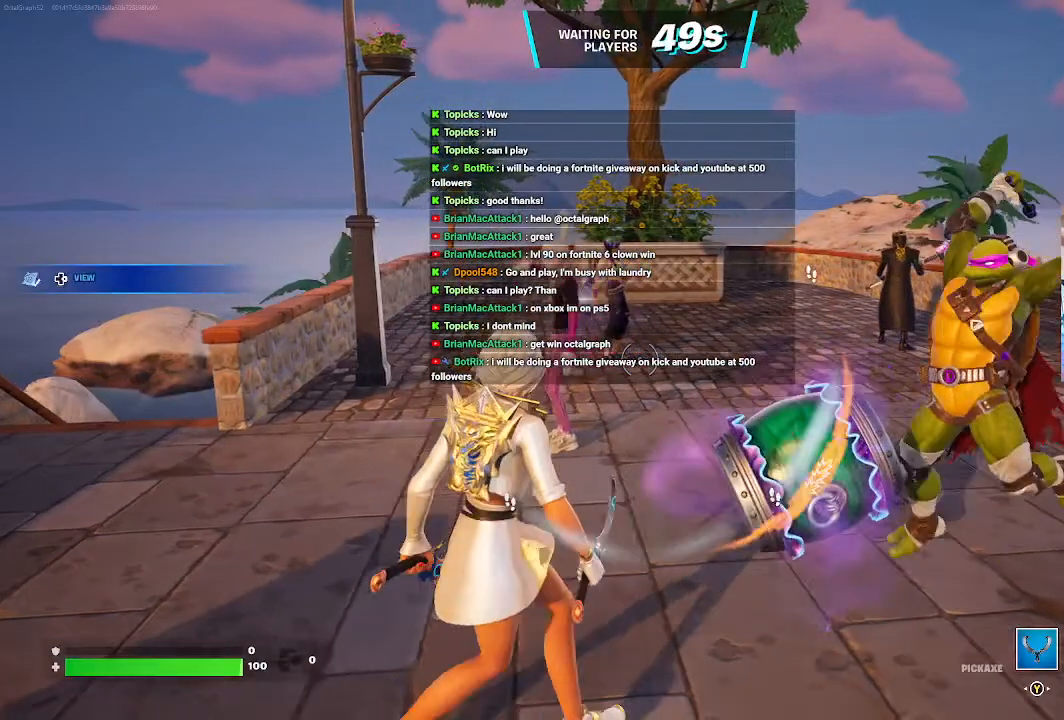
{"buttons": [], "left_stick": "center", "right_stick": "center", "events": []}
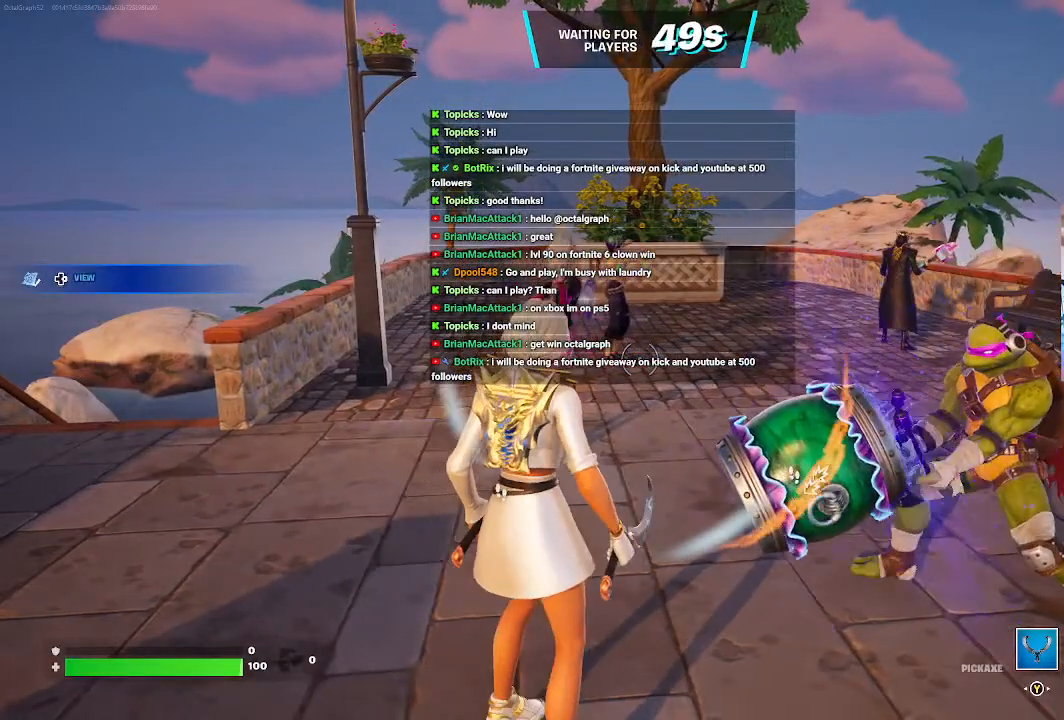
{"buttons": [], "left_stick": "center", "right_stick": "center", "events": []}
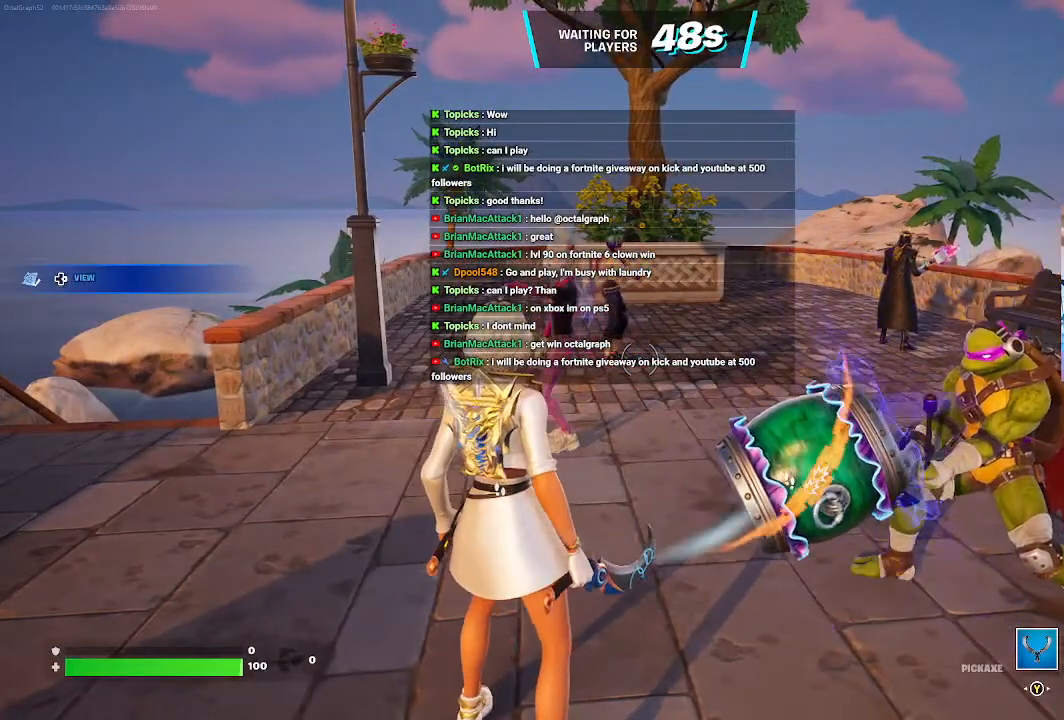
{"buttons": [], "left_stick": "center", "right_stick": "center", "events": []}
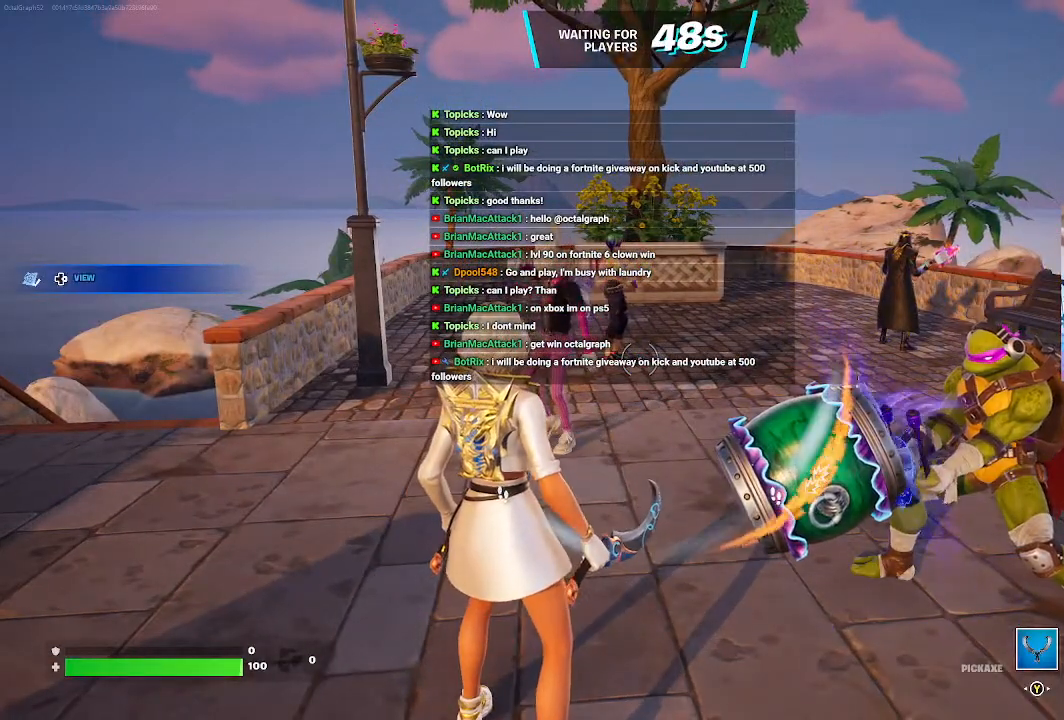
{"buttons": [], "left_stick": "center", "right_stick": "center", "events": []}
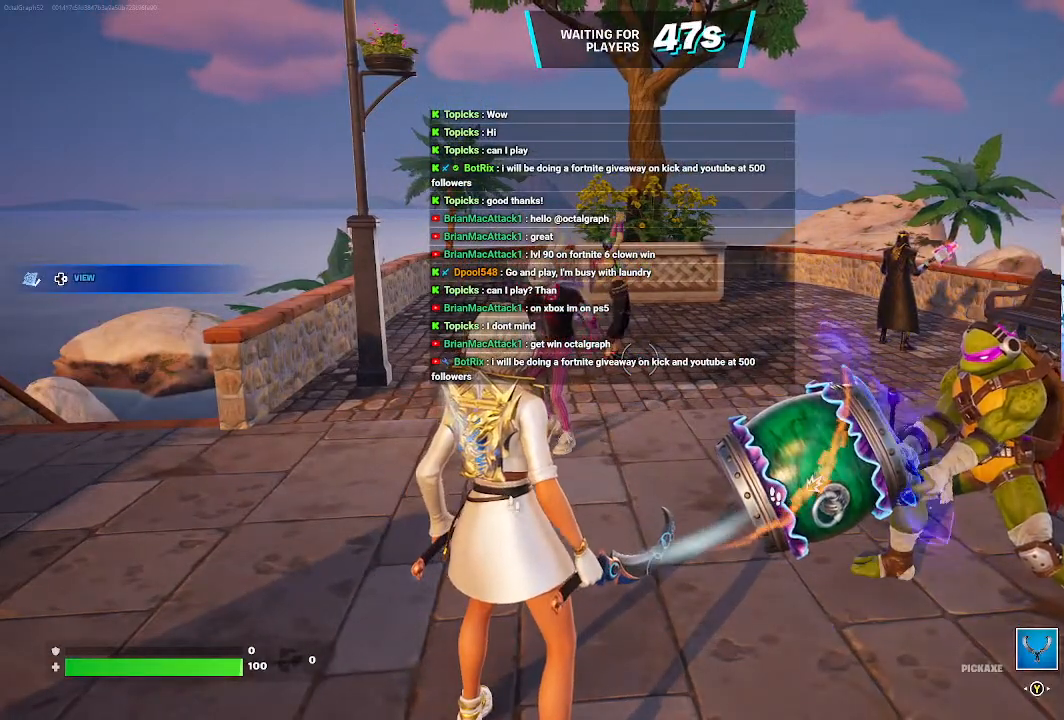
{"buttons": [], "left_stick": "center", "right_stick": "center", "events": []}
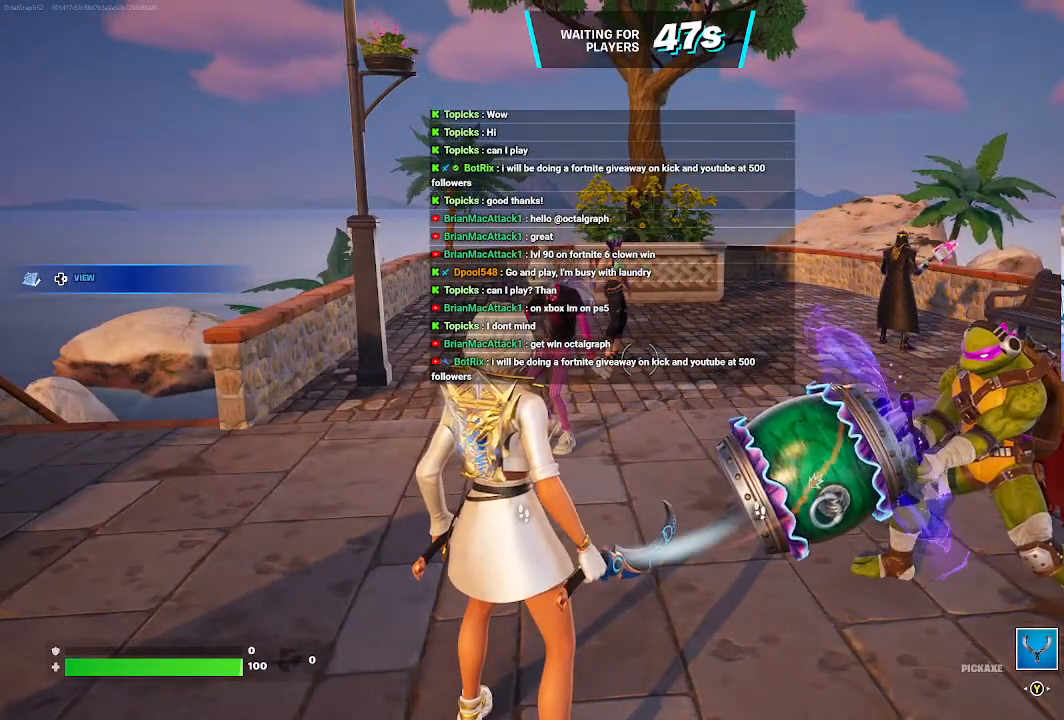
{"buttons": [], "left_stick": "center", "right_stick": "center", "events": []}
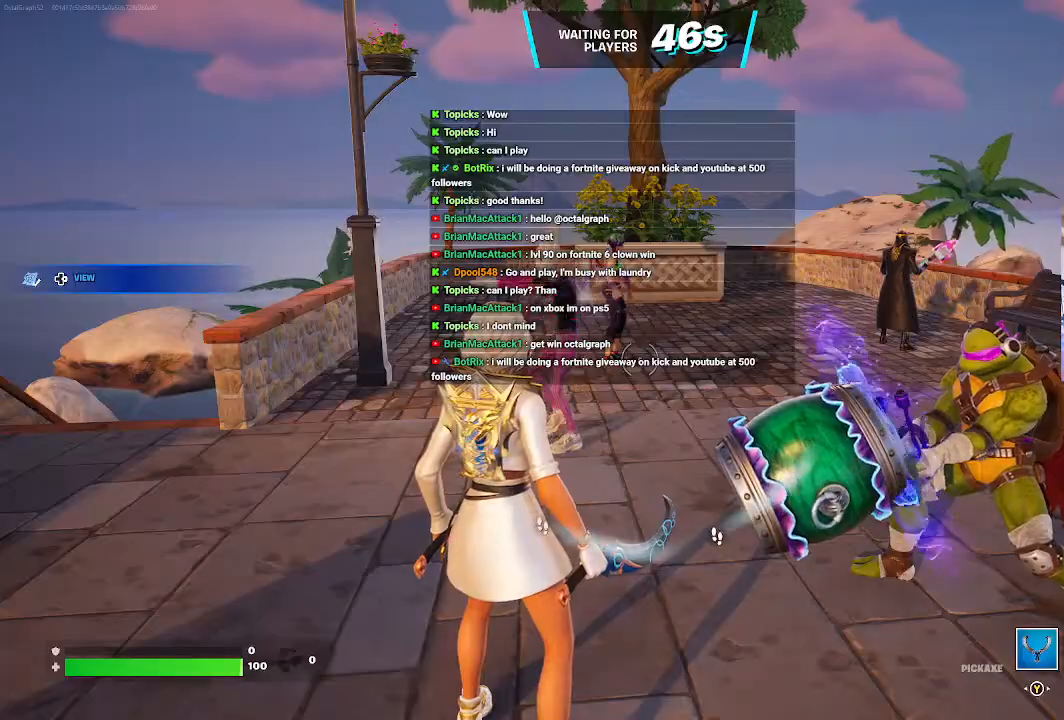
{"buttons": [], "left_stick": "right", "right_stick": "center", "events": [[233, "left_stick", "right"]]}
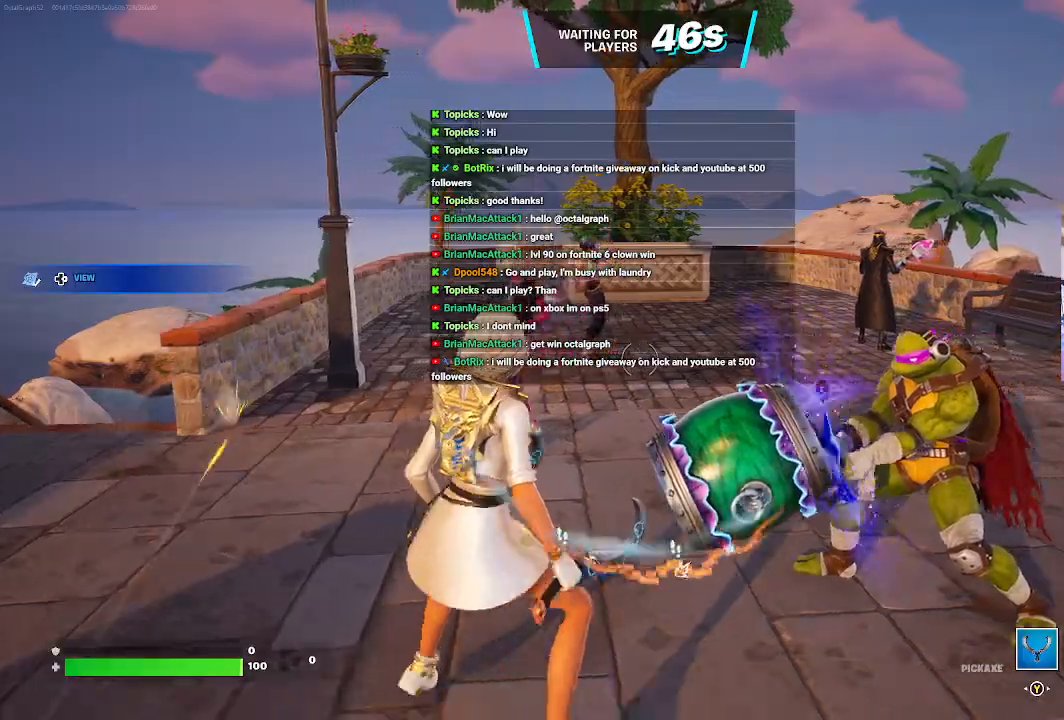
{"buttons": [], "left_stick": "up-right", "right_stick": "center", "events": [[133, "left_stick", "up-right"]]}
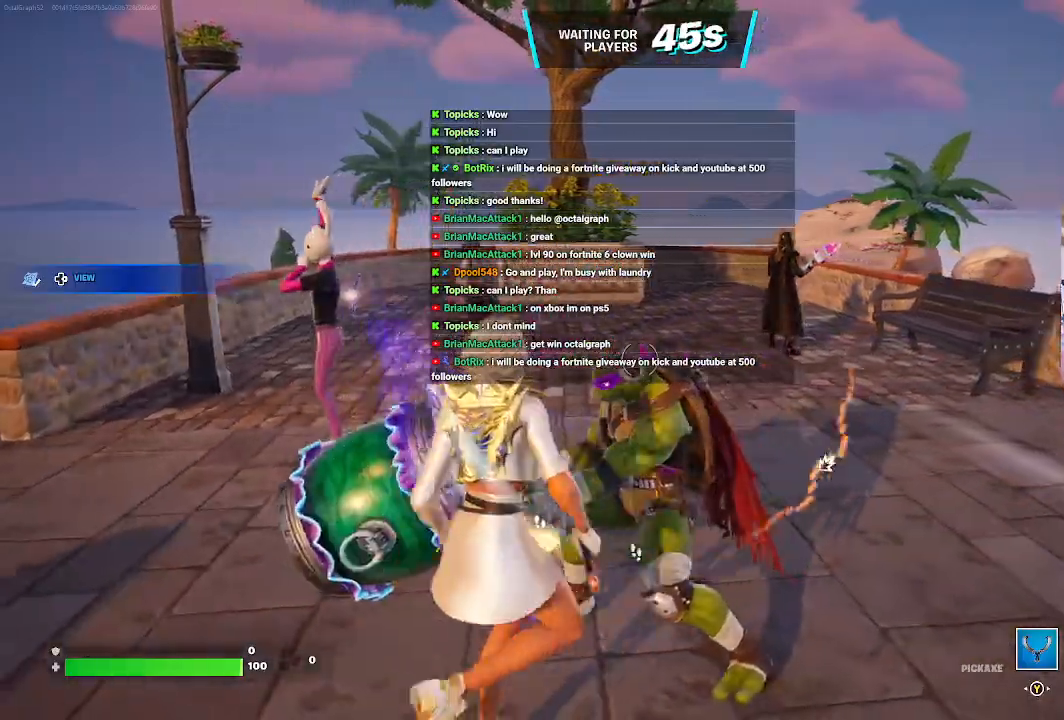
{"buttons": [], "left_stick": "up", "right_stick": "center", "events": [[167, "A", "down"], [300, "A", "up"], [500, "left_stick", "up"]]}
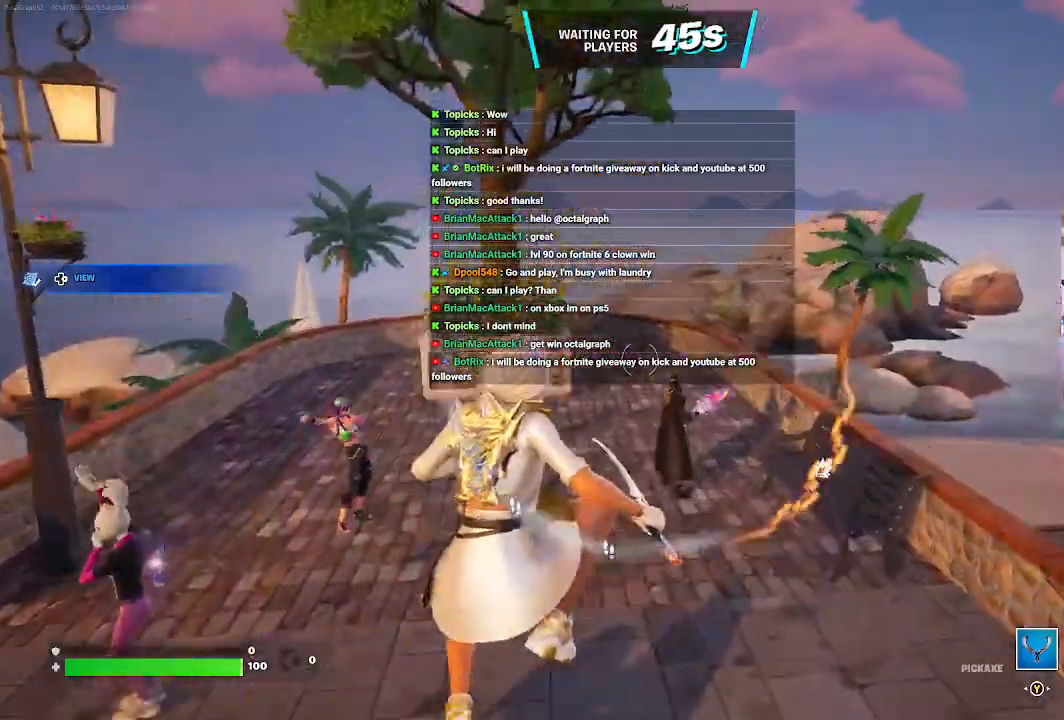
{"buttons": [], "left_stick": "up-left", "right_stick": "center", "events": [[100, "left_stick", "up-left"]]}
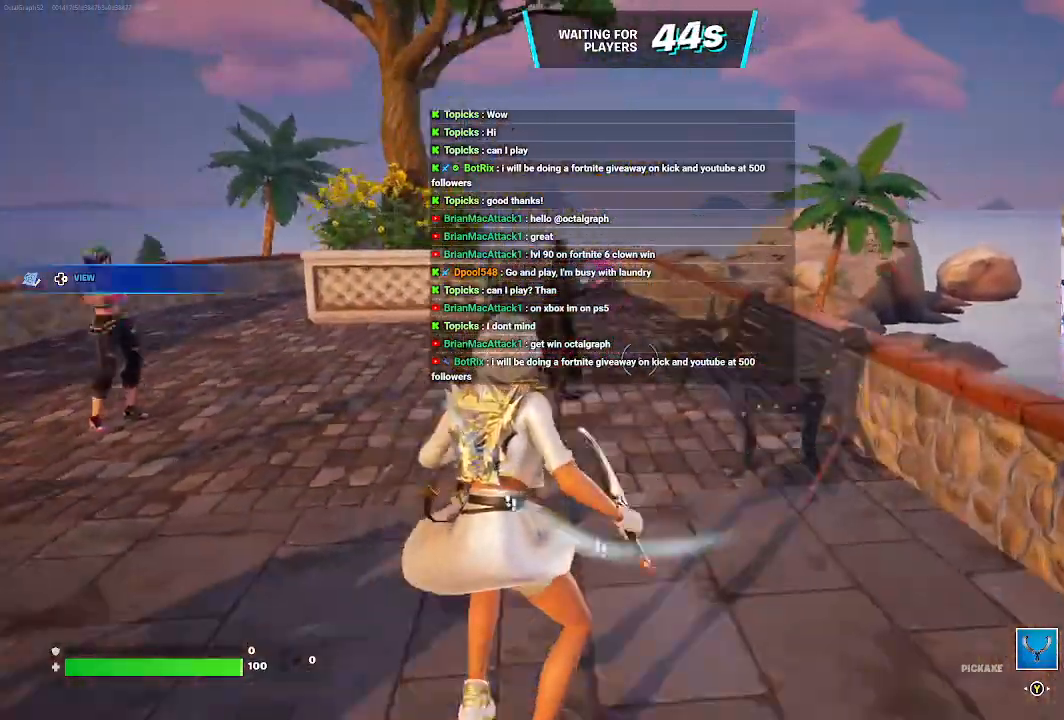
{"buttons": [], "left_stick": "up", "right_stick": "center", "events": [[367, "A", "down"], [433, "left_stick", "up"], [467, "A", "up"]]}
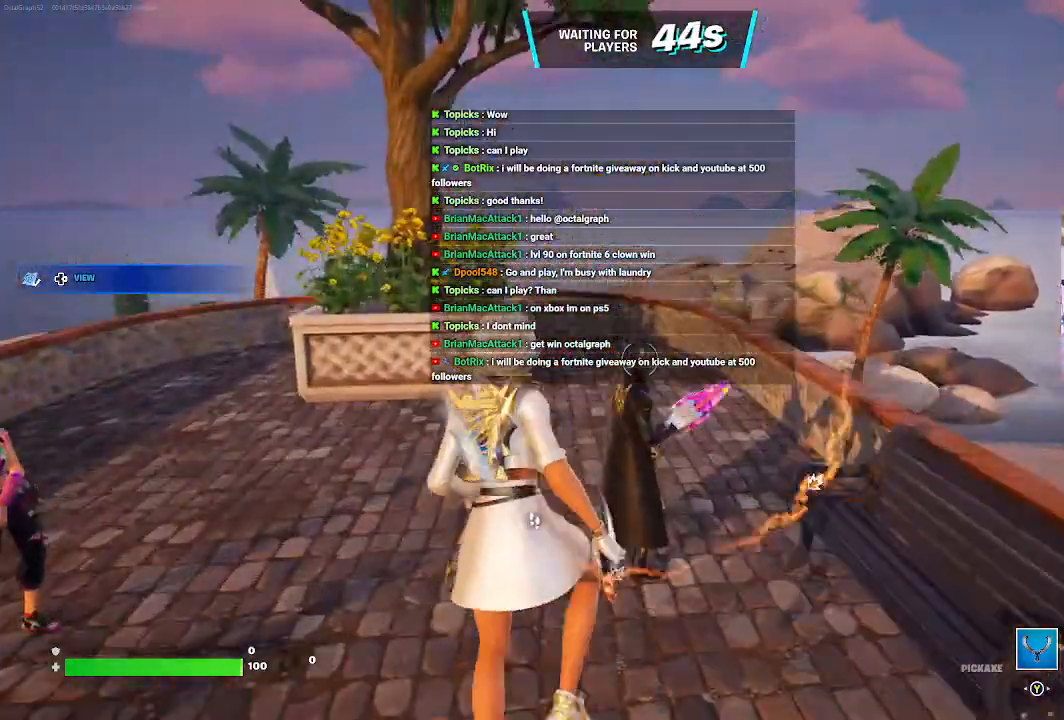
{"buttons": [], "left_stick": "up-right", "right_stick": "center", "events": [[233, "left_stick", "up-right"]]}
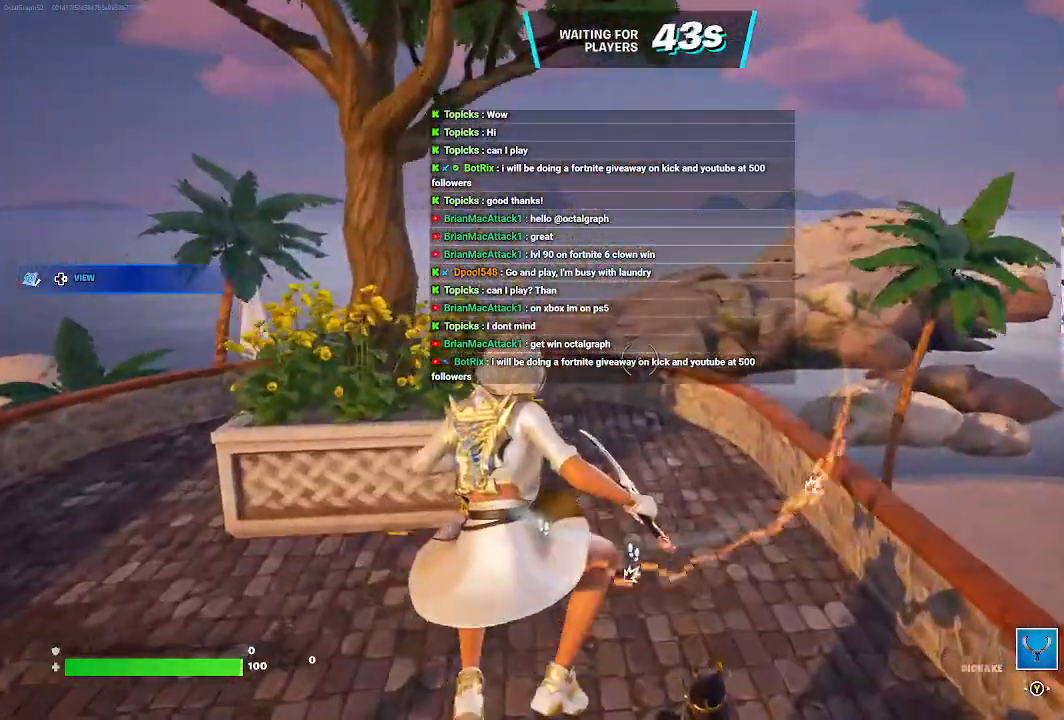
{"buttons": [], "left_stick": "up-right", "right_stick": "center", "events": [[300, "A", "down"], [433, "A", "up"]]}
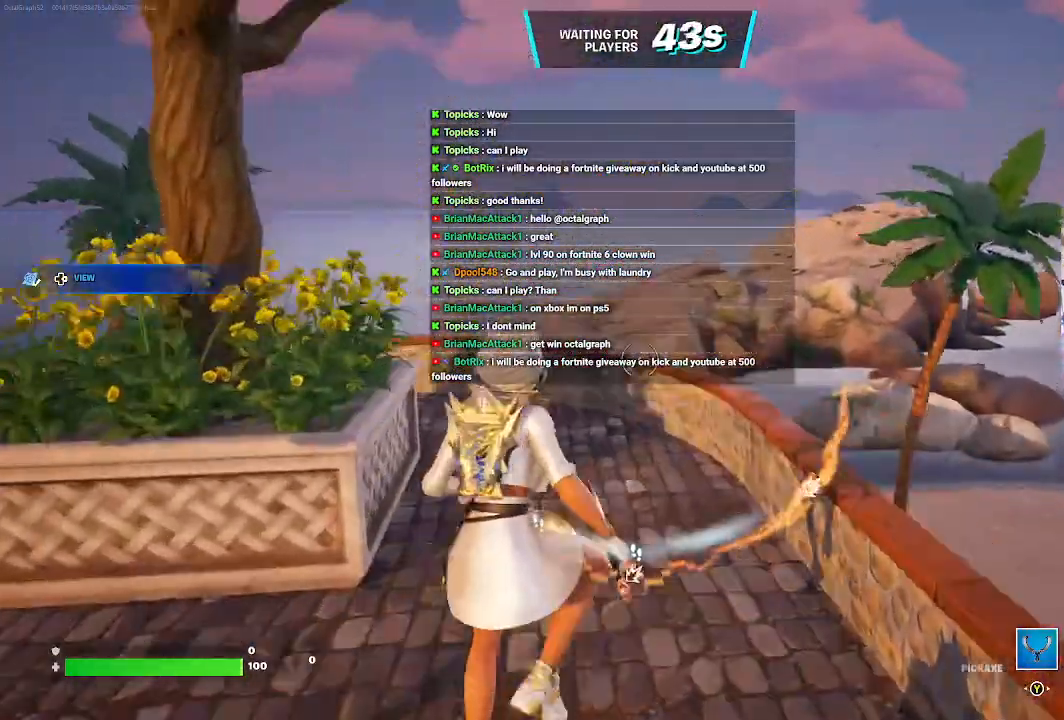
{"buttons": [], "left_stick": "up-right", "right_stick": "left", "events": [[33, "left_stick", "up"], [200, "left_stick", "center"], [267, "right_stick", "left"], [500, "left_stick", "up-right"]]}
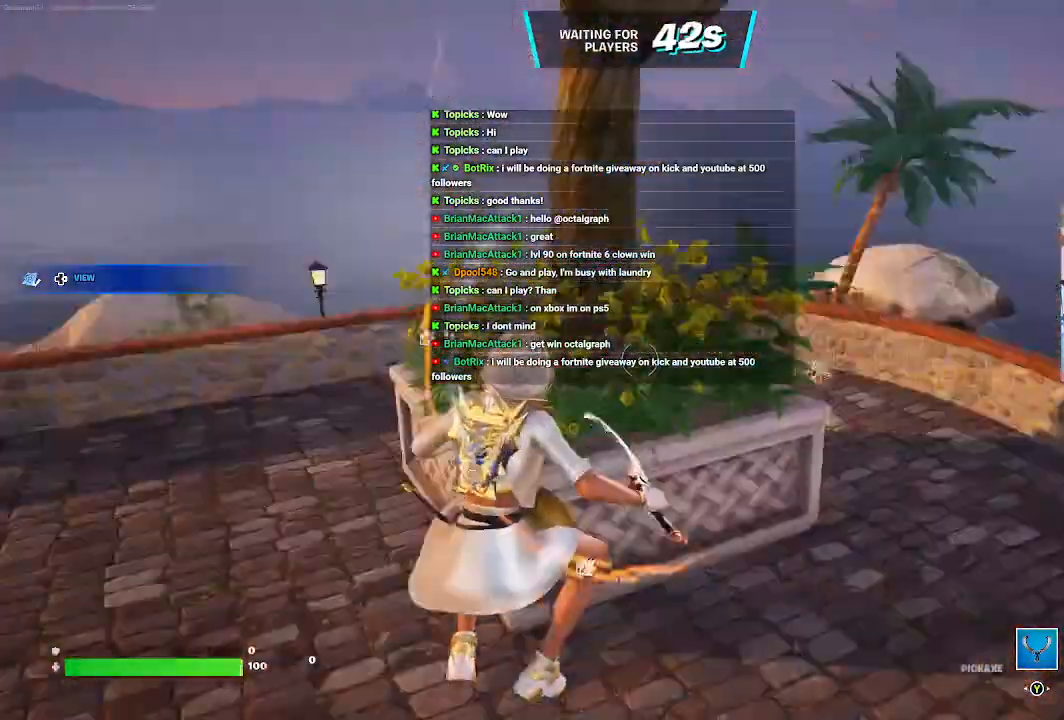
{"buttons": [], "left_stick": "right", "right_stick": "center", "events": [[67, "right_stick", "center"], [500, "left_stick", "right"]]}
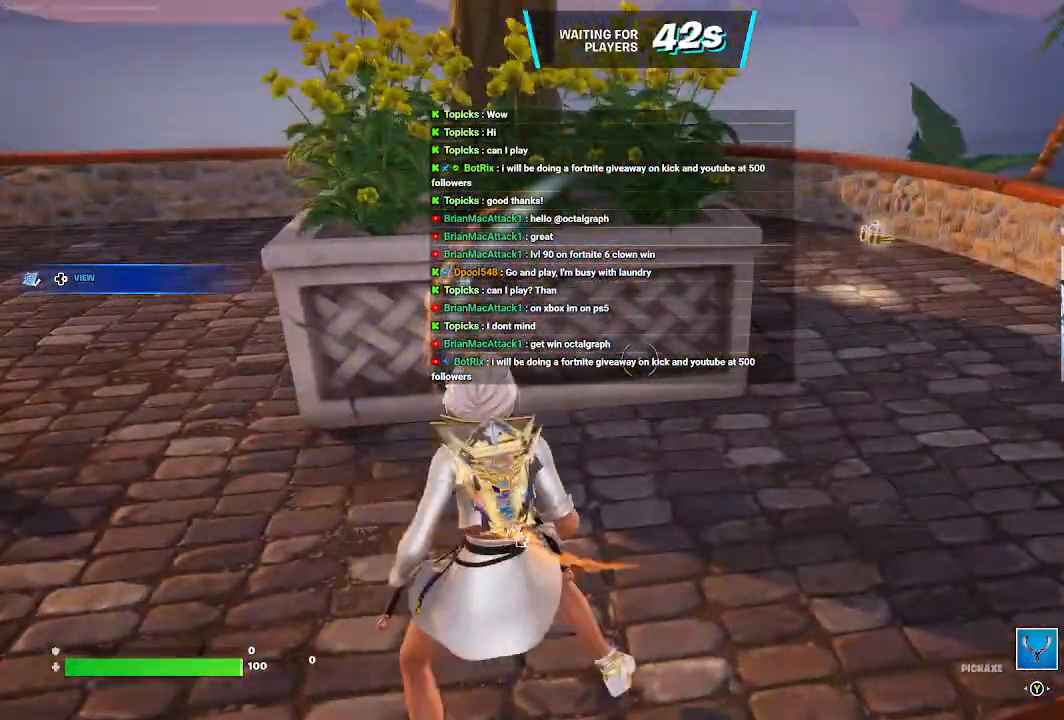
{"buttons": [], "left_stick": "up", "right_stick": "center", "events": [[367, "A", "down"], [467, "A", "up"], [500, "left_stick", "up"]]}
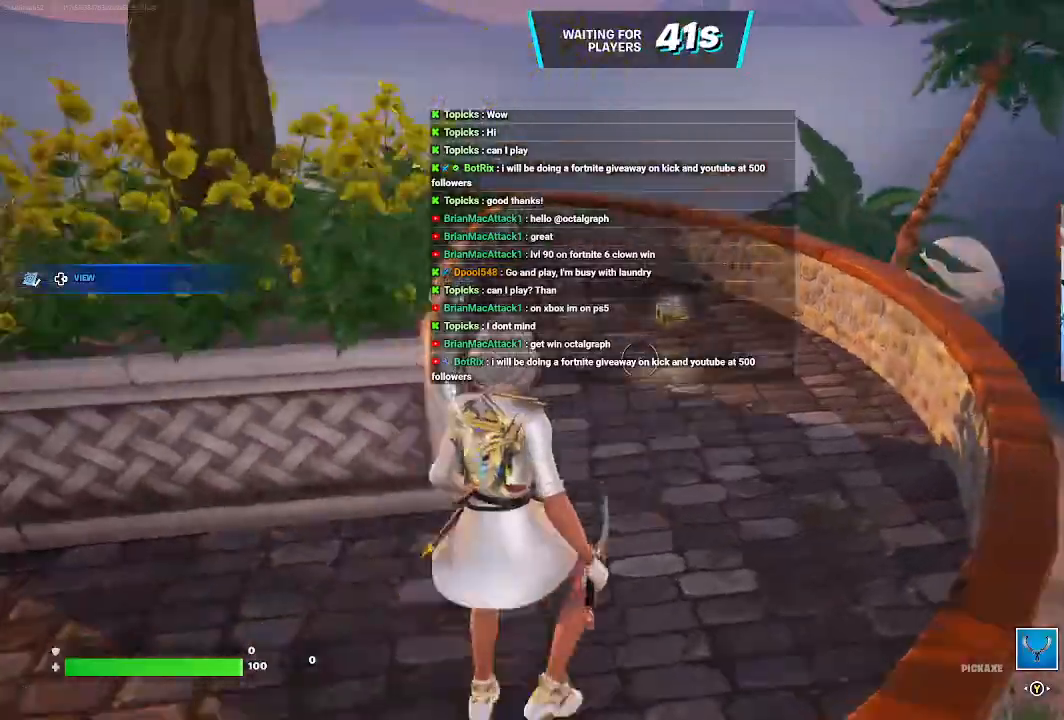
{"buttons": [], "left_stick": "left", "right_stick": "left", "events": [[200, "left_stick", "left"], [333, "right_stick", "left"]]}
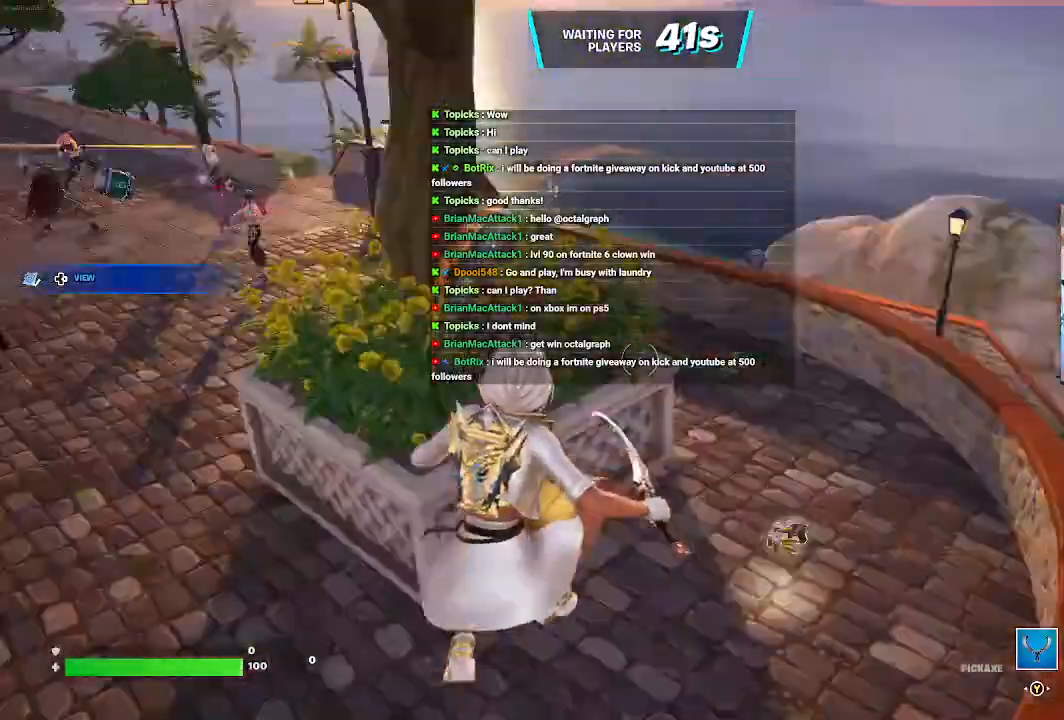
{"buttons": [], "left_stick": "center", "right_stick": "center", "events": [[33, "right_stick", "center"], [100, "left_stick", "up-left"], [400, "left_stick", "center"]]}
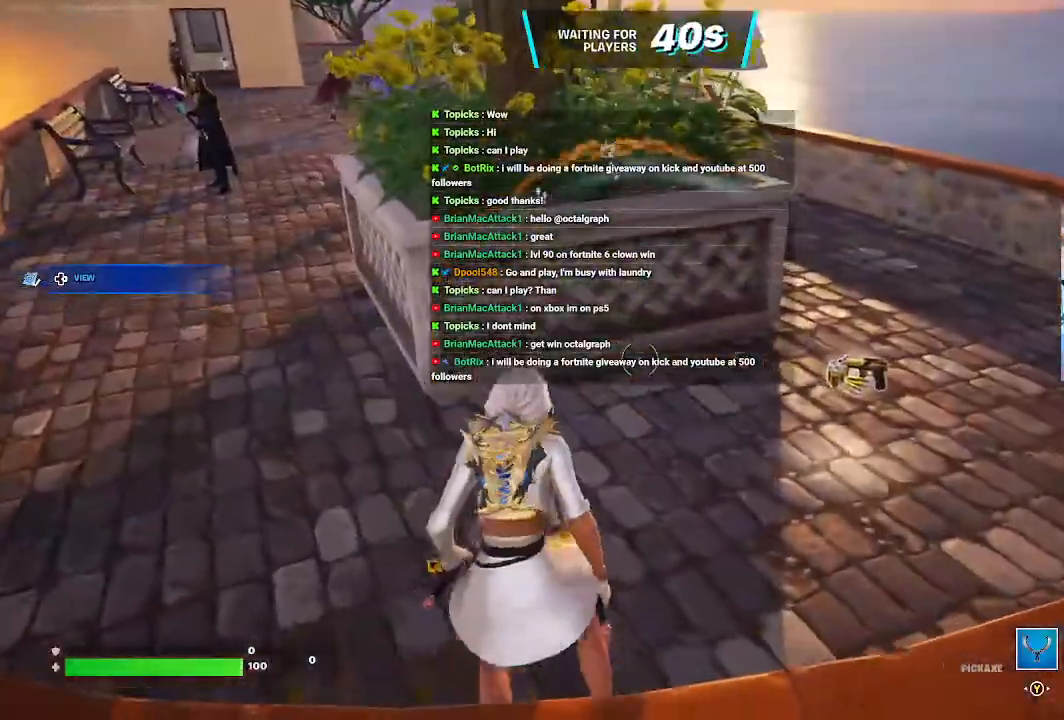
{"buttons": [], "left_stick": "up-right", "right_stick": "center", "events": [[300, "left_stick", "right"], [467, "left_stick", "up-right"]]}
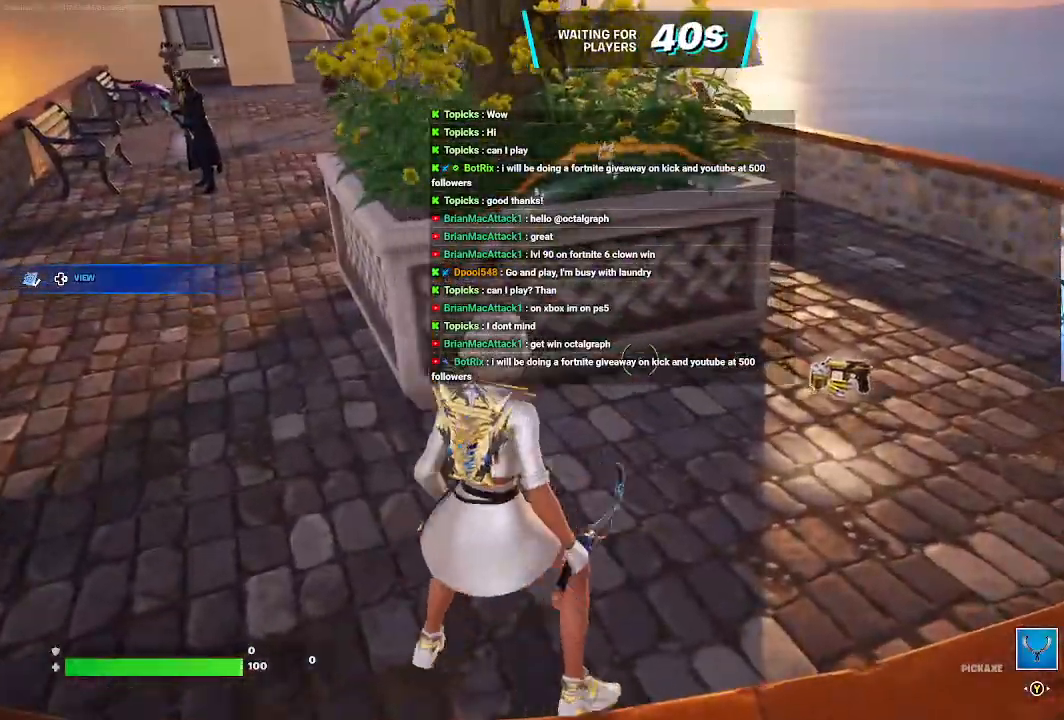
{"buttons": [], "left_stick": "up-right", "right_stick": "center", "events": []}
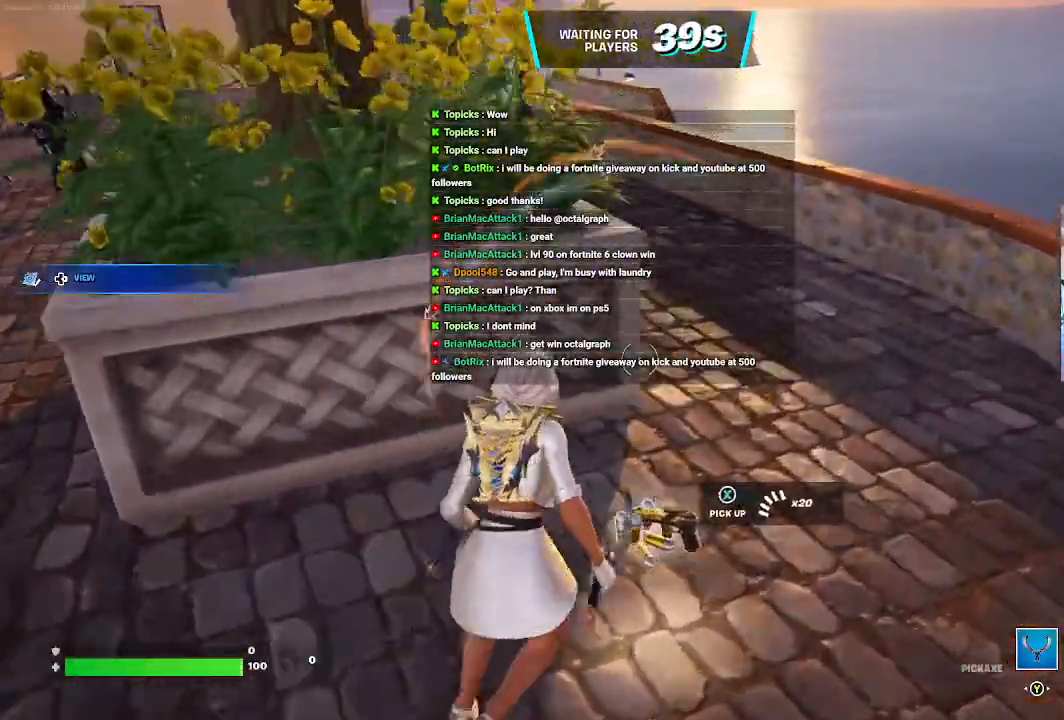
{"buttons": [], "left_stick": "up-right", "right_stick": "up-left", "events": [[167, "left_stick", "up"], [467, "left_stick", "up-right"], [467, "right_stick", "up-left"]]}
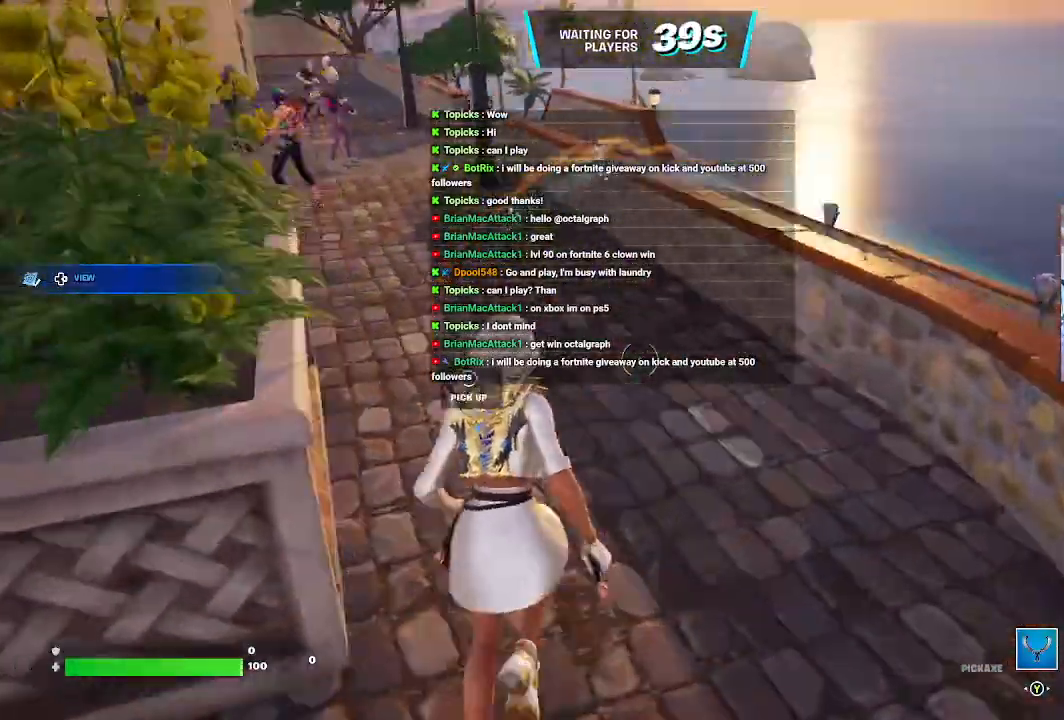
{"buttons": [], "left_stick": "up-left", "right_stick": "center", "events": [[100, "right_stick", "center"], [367, "A", "down"], [367, "left_stick", "up"], [467, "A", "up"], [500, "left_stick", "up-left"]]}
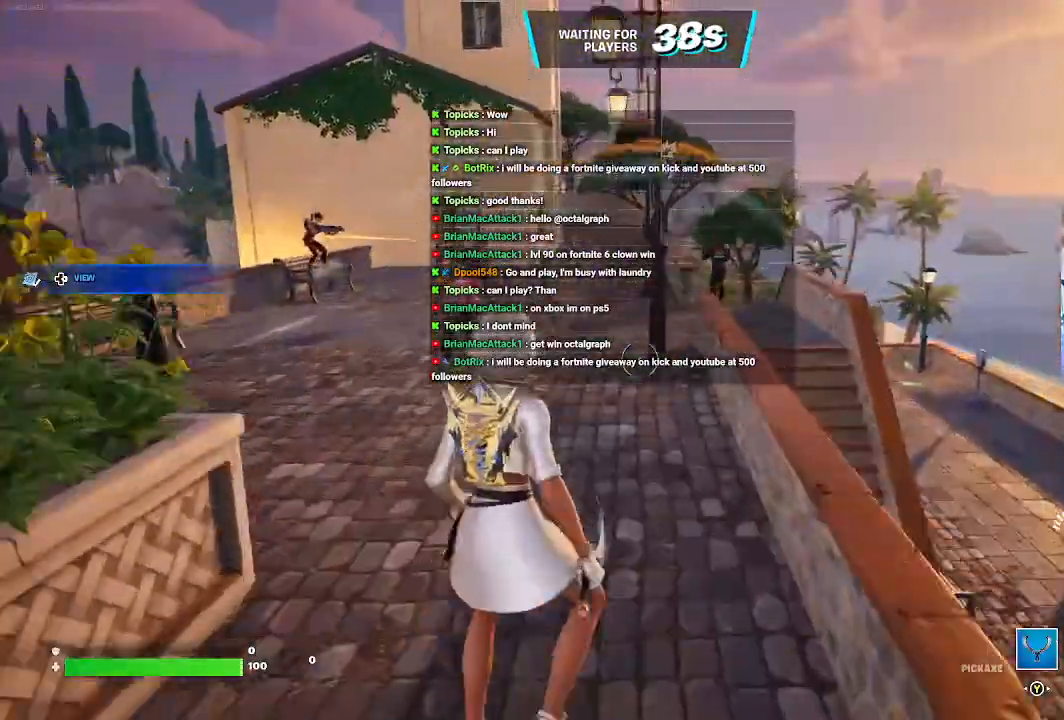
{"buttons": [], "left_stick": "up-left", "right_stick": "left", "events": [[400, "right_stick", "left"]]}